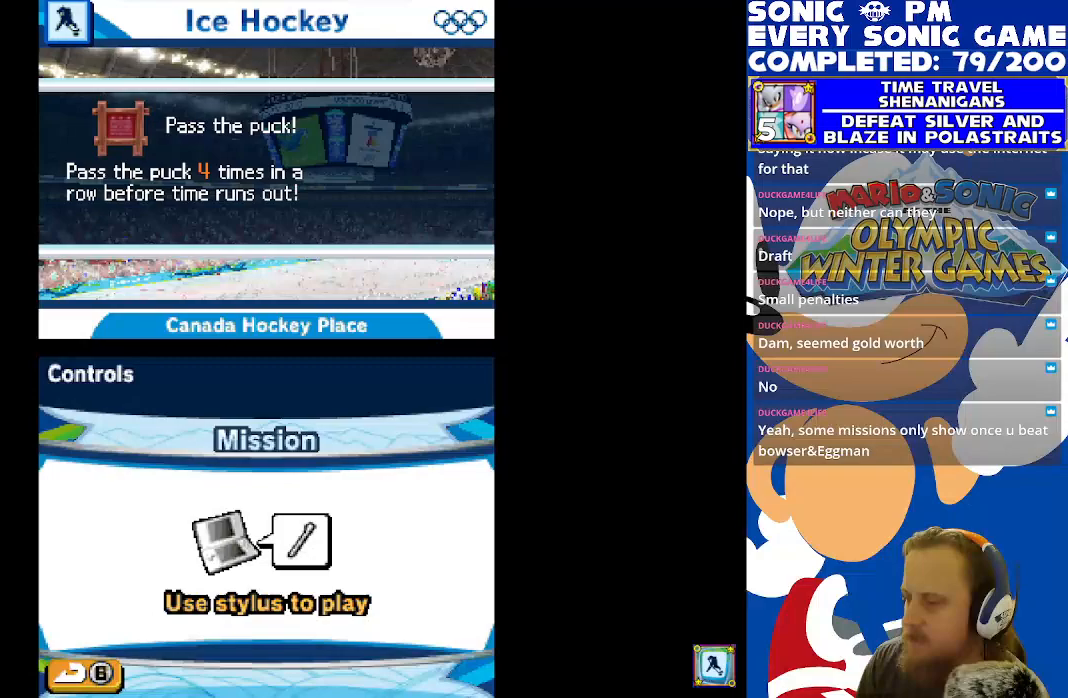
Gameplay with a controller (Xbox layout); each line is a JSON object with the inputs held at the frame after it. "events" lists button and stick changes between this image and that frame as [ms after this image, input, new state], when the widget could be followed in between.
{"buttons": [], "left_stick": "center", "right_stick": "center", "events": []}
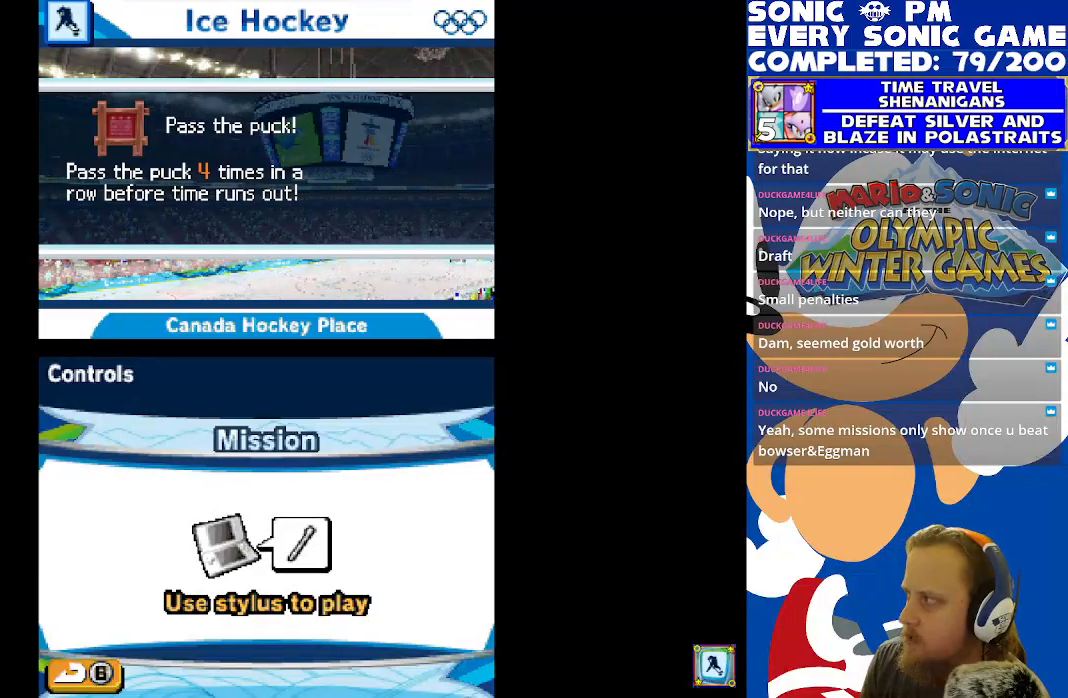
{"buttons": [], "left_stick": "center", "right_stick": "center", "events": []}
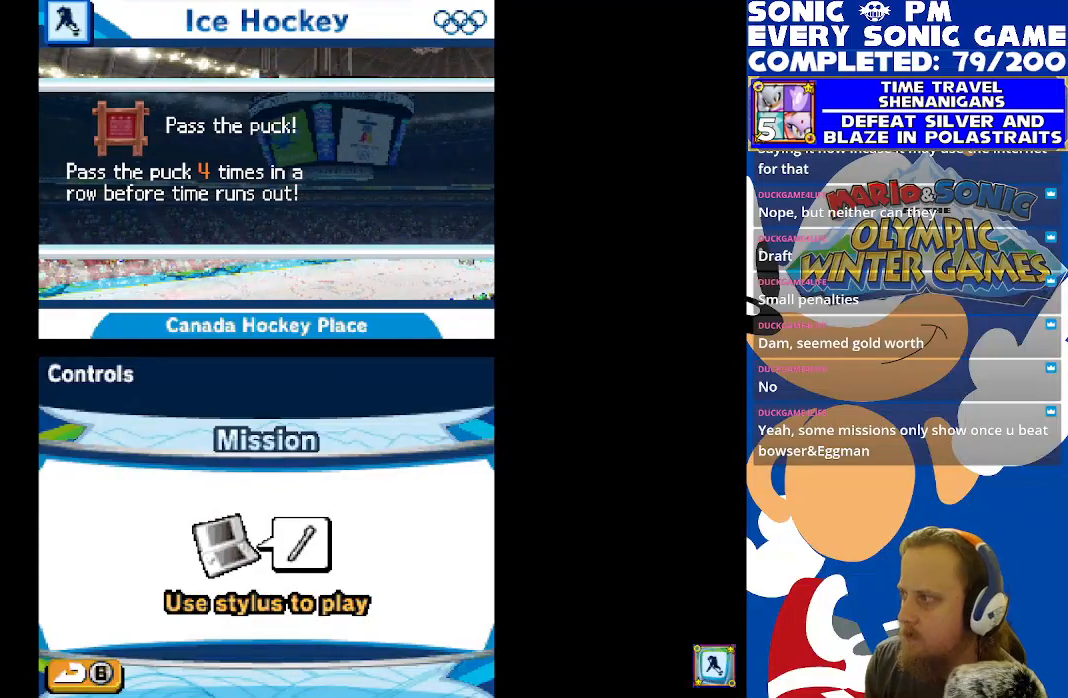
{"buttons": [], "left_stick": "center", "right_stick": "center", "events": []}
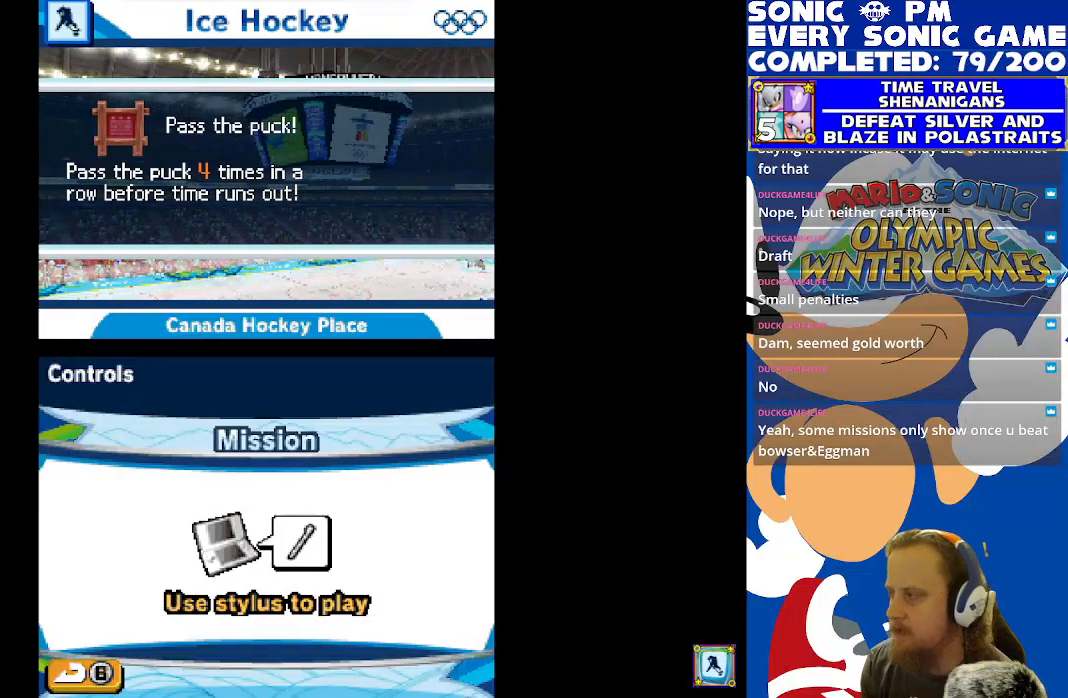
{"buttons": ["B"], "left_stick": "center", "right_stick": "center", "events": [[500, "B", "down"]]}
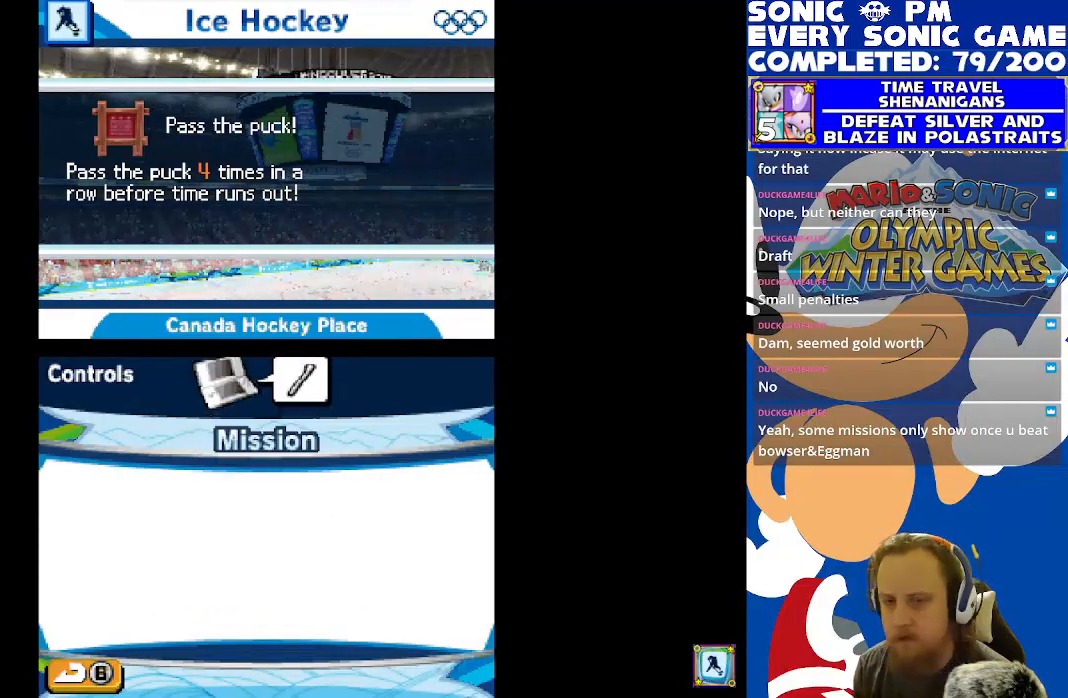
{"buttons": [], "left_stick": "center", "right_stick": "center", "events": [[83, "B", "up"]]}
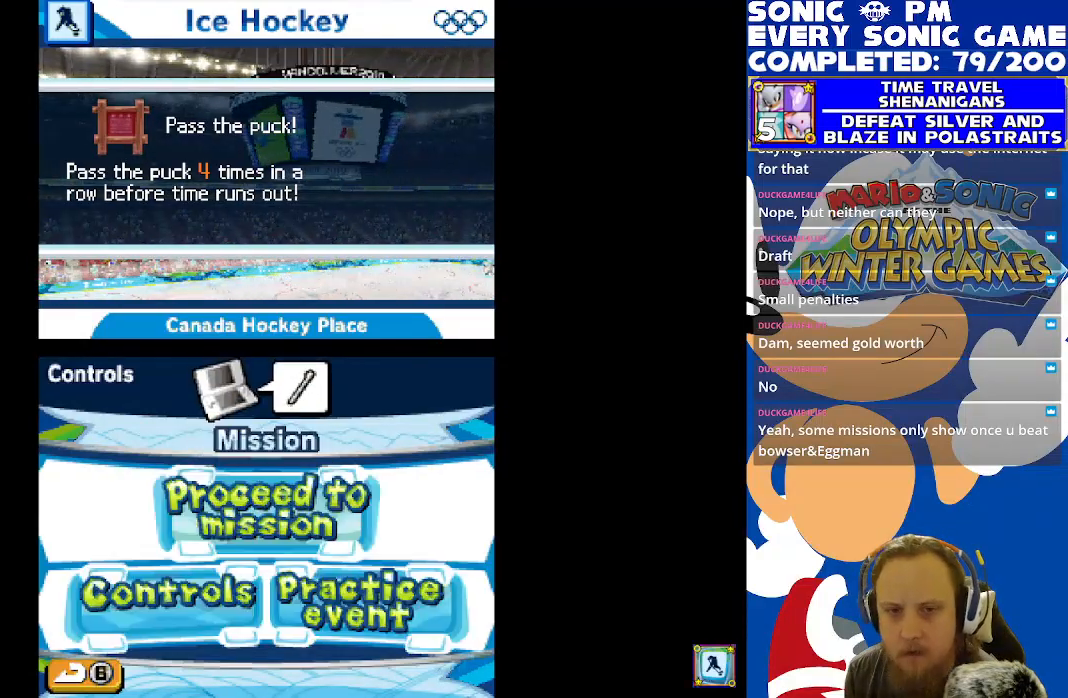
{"buttons": [], "left_stick": "center", "right_stick": "center", "events": []}
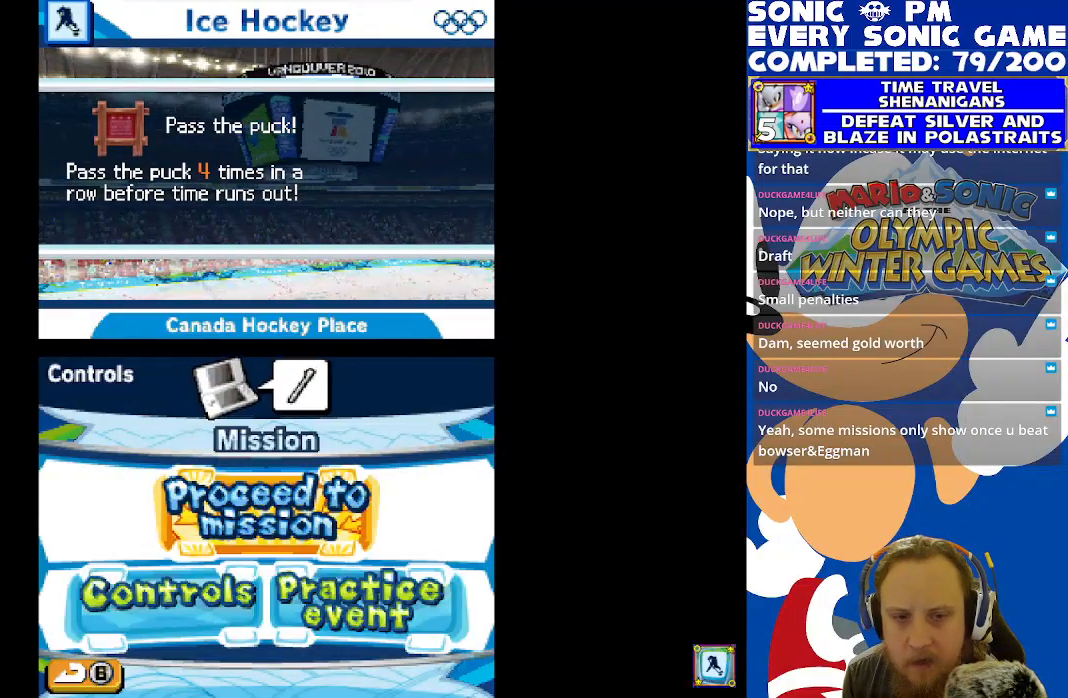
{"buttons": ["DPAD_LEFT"], "left_stick": "center", "right_stick": "center", "events": [[17, "DPAD_DOWN", "down"], [133, "DPAD_DOWN", "up"], [300, "DPAD_RIGHT", "down"], [383, "DPAD_RIGHT", "up"], [467, "DPAD_LEFT", "down"]]}
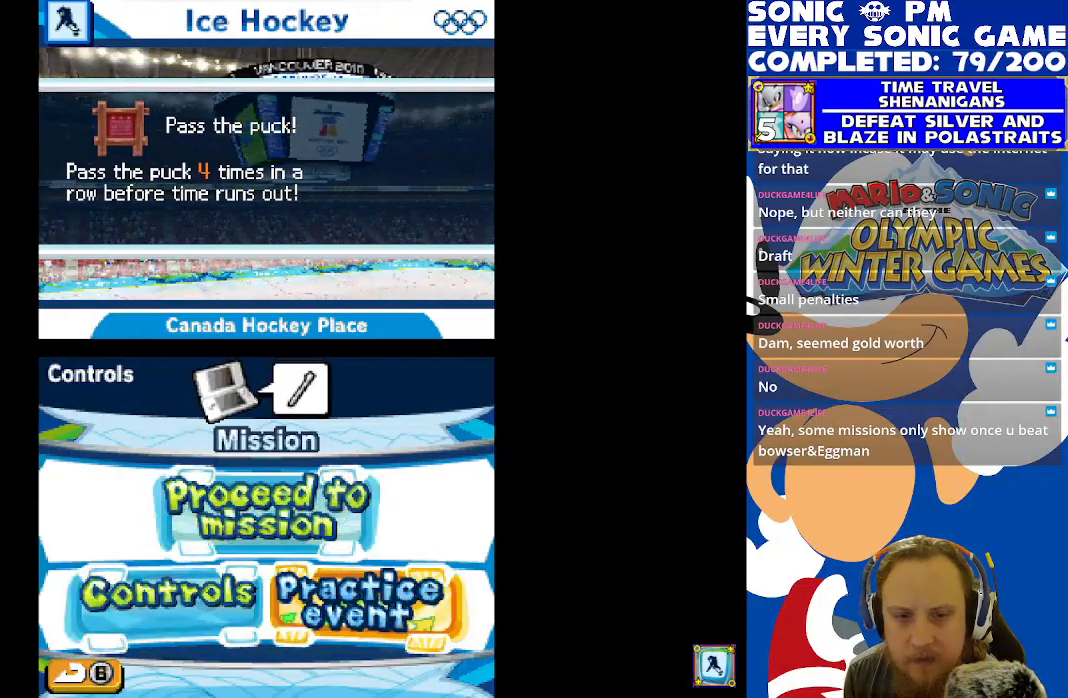
{"buttons": ["DPAD_DOWN"], "left_stick": "center", "right_stick": "center", "events": [[67, "DPAD_LEFT", "up"], [183, "DPAD_UP", "down"], [267, "DPAD_UP", "up"], [450, "DPAD_DOWN", "down"]]}
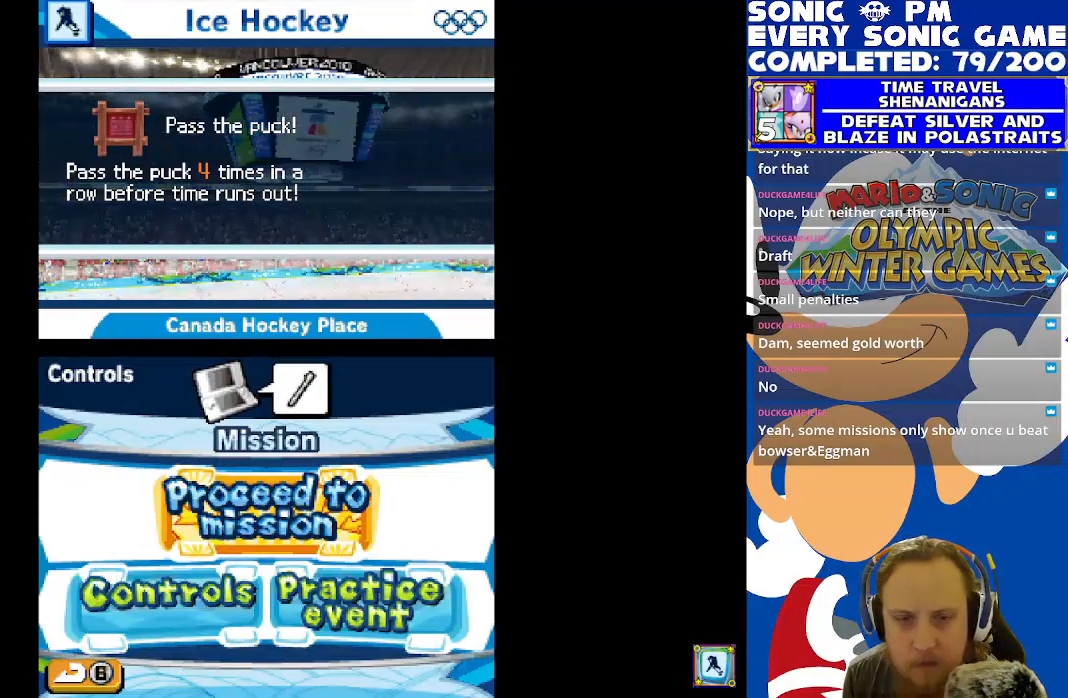
{"buttons": [], "left_stick": "center", "right_stick": "center", "events": [[83, "DPAD_DOWN", "up"]]}
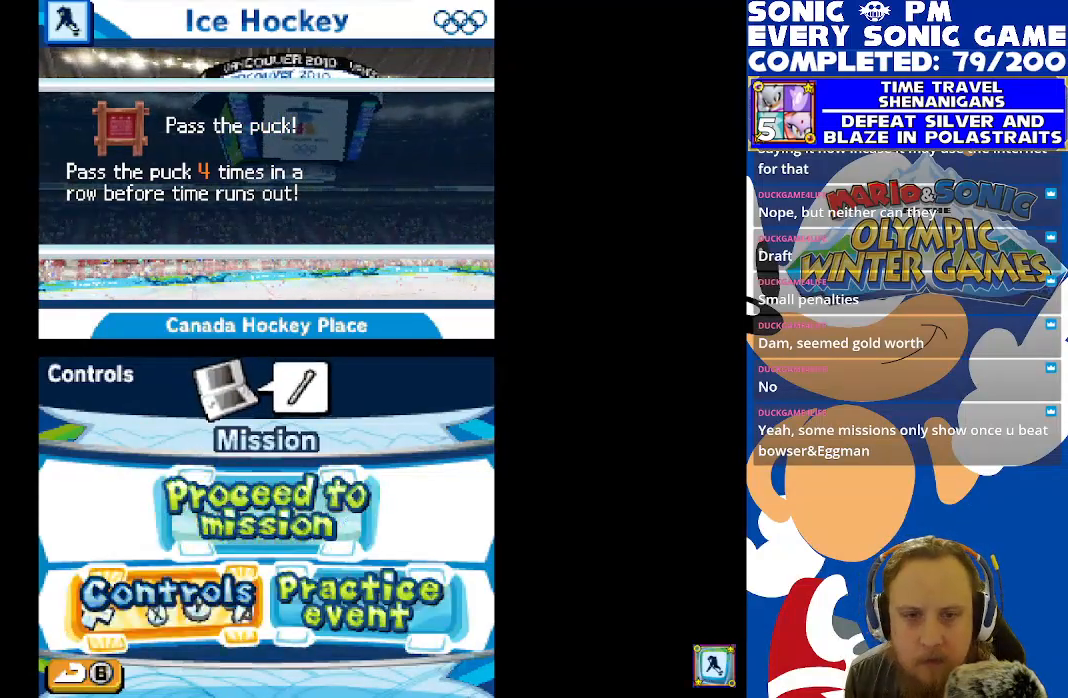
{"buttons": [], "left_stick": "center", "right_stick": "center", "events": [[433, "B", "down"], [483, "B", "up"]]}
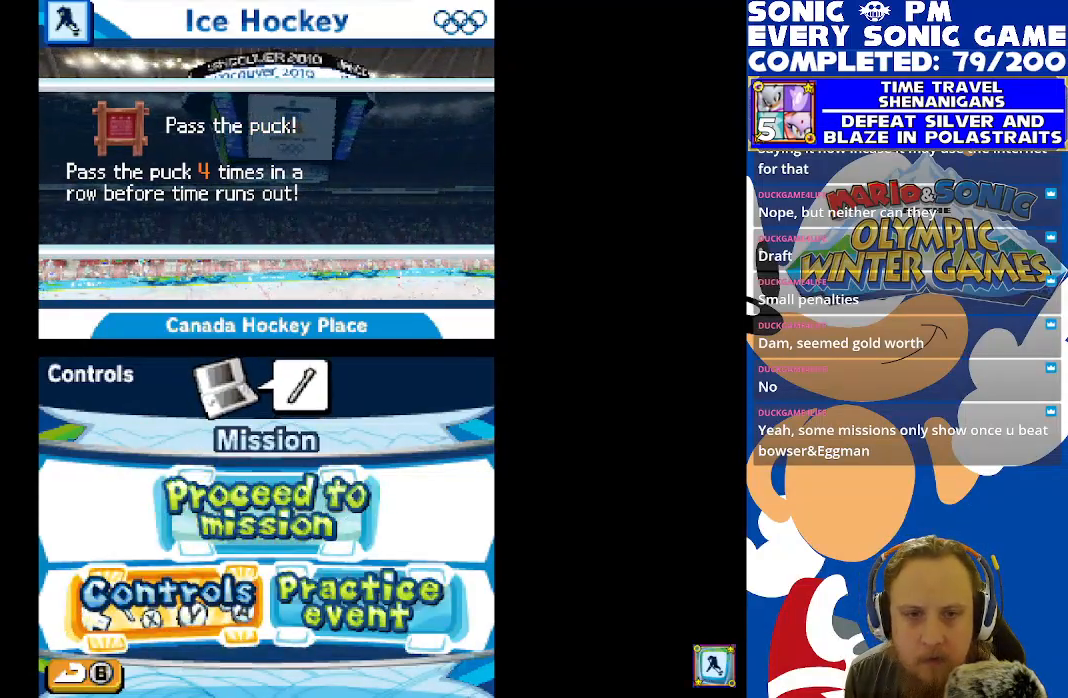
{"buttons": [], "left_stick": "center", "right_stick": "center", "events": []}
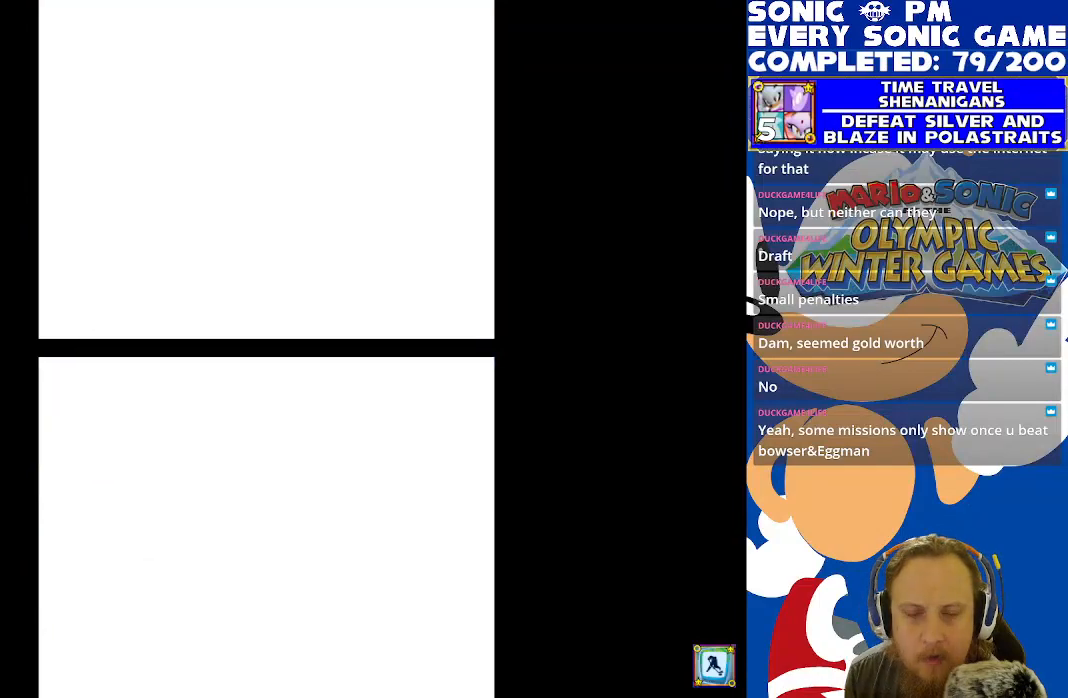
{"buttons": [], "left_stick": "center", "right_stick": "center", "events": []}
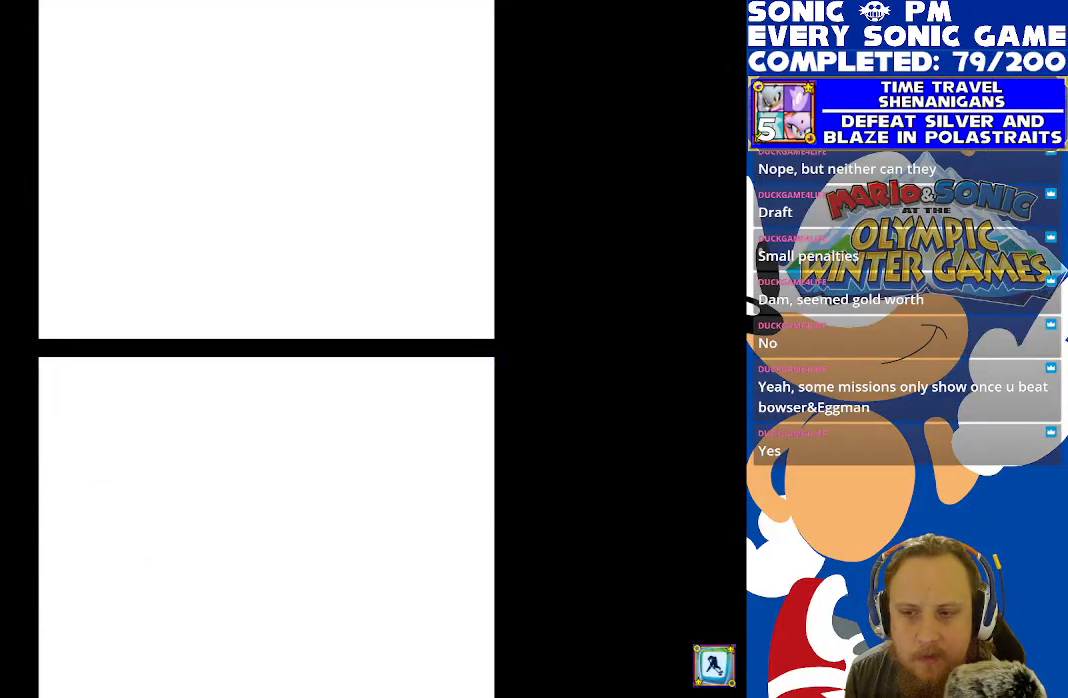
{"buttons": [], "left_stick": "center", "right_stick": "center", "events": []}
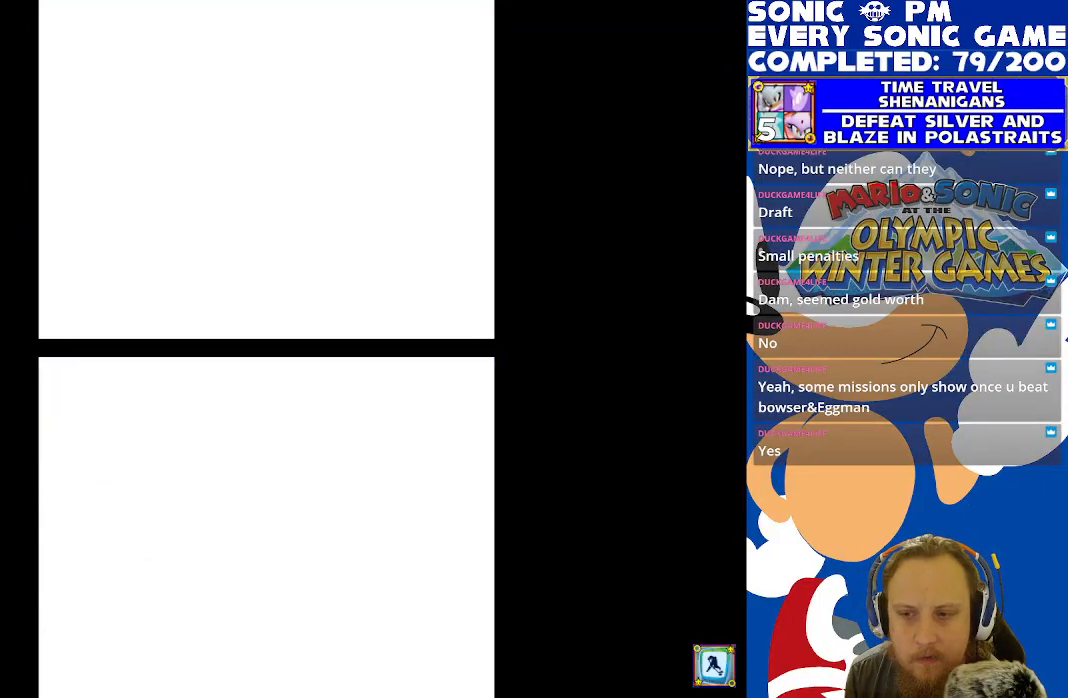
{"buttons": [], "left_stick": "center", "right_stick": "center", "events": []}
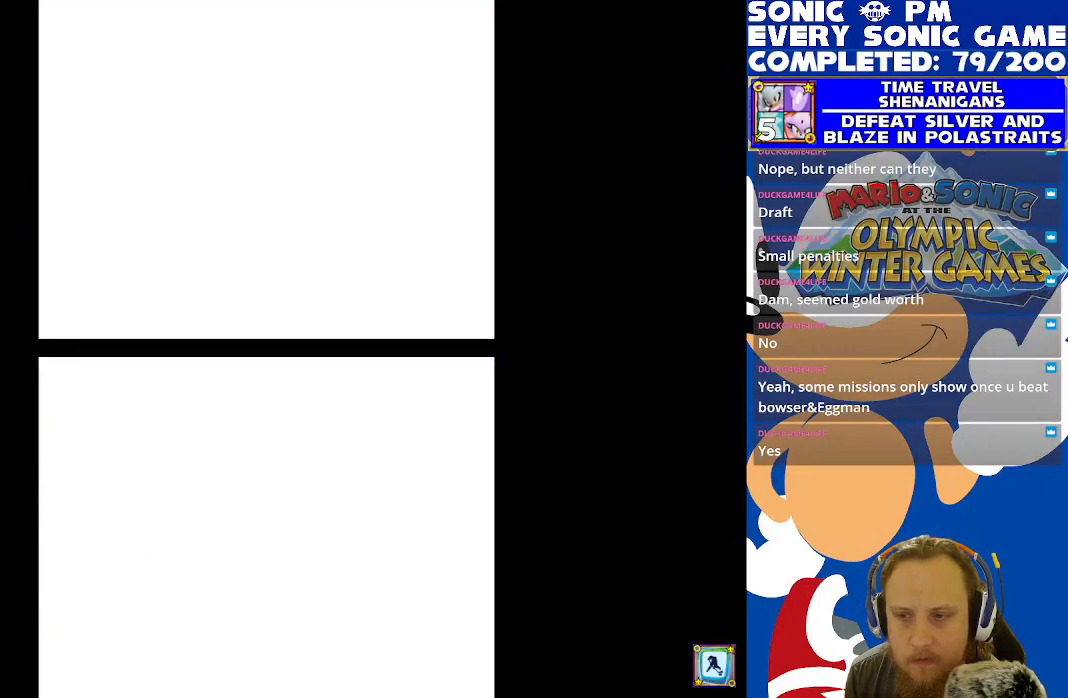
{"buttons": [], "left_stick": "center", "right_stick": "center", "events": []}
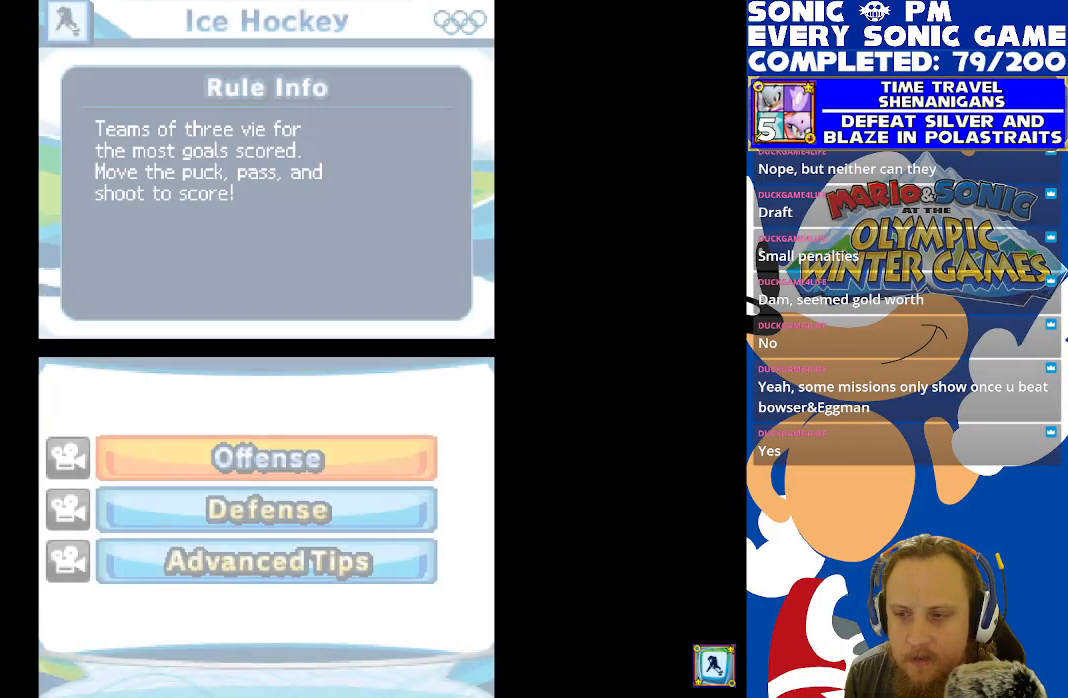
{"buttons": [], "left_stick": "center", "right_stick": "center", "events": []}
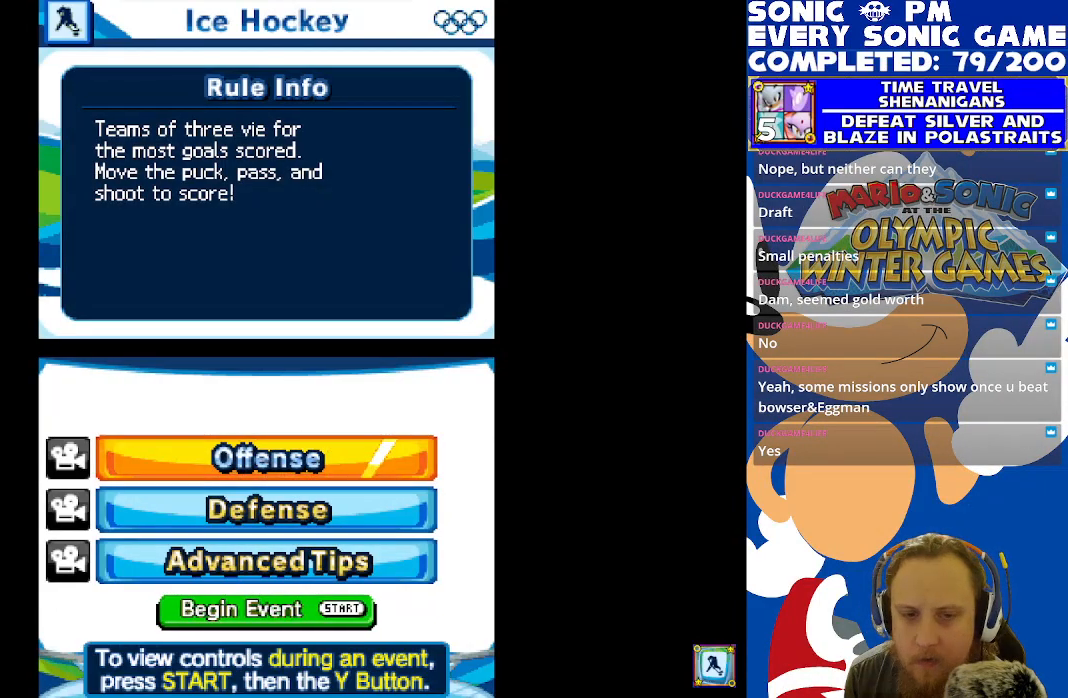
{"buttons": [], "left_stick": "center", "right_stick": "center", "events": [[233, "DPAD_DOWN", "down"], [333, "DPAD_DOWN", "up"], [433, "DPAD_DOWN", "down"], [500, "DPAD_DOWN", "up"]]}
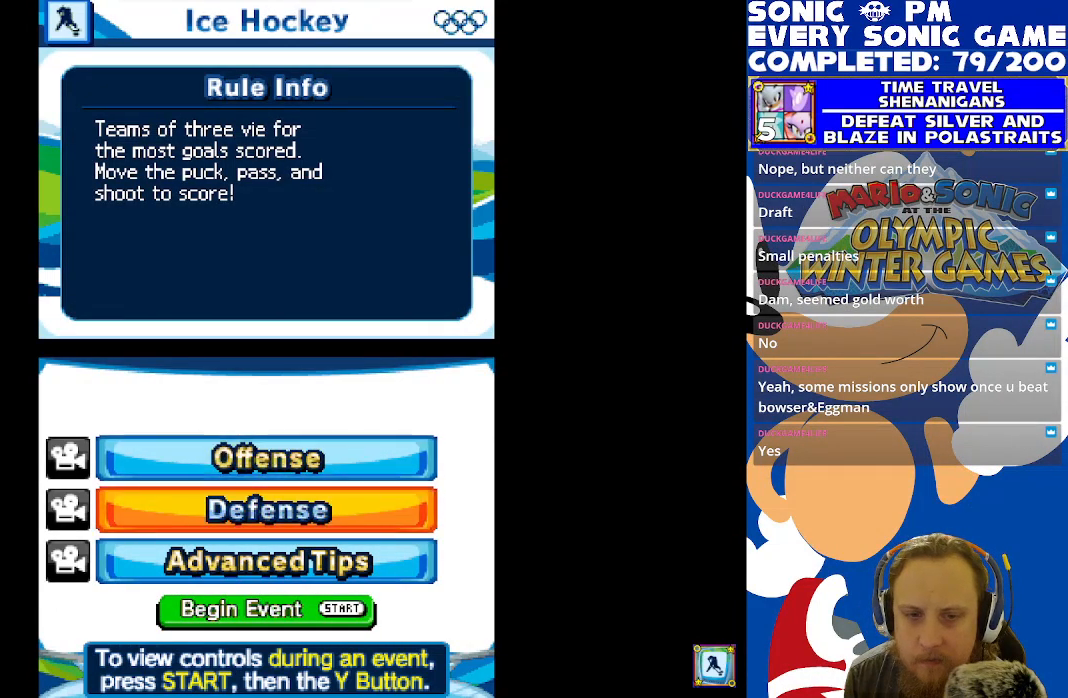
{"buttons": ["DPAD_UP"], "left_stick": "center", "right_stick": "center", "events": [[300, "DPAD_UP", "down"], [400, "DPAD_UP", "up"], [483, "DPAD_UP", "down"]]}
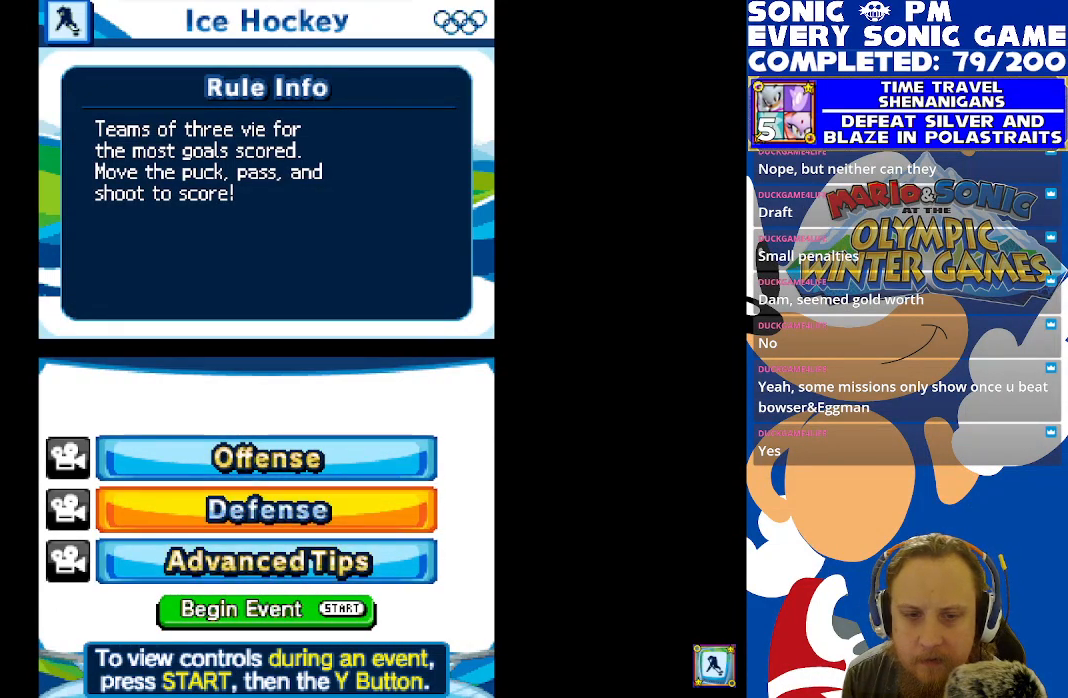
{"buttons": [], "left_stick": "center", "right_stick": "center", "events": [[50, "DPAD_UP", "up"], [117, "DPAD_UP", "down"], [233, "DPAD_UP", "up"], [317, "DPAD_UP", "down"], [400, "DPAD_UP", "up"]]}
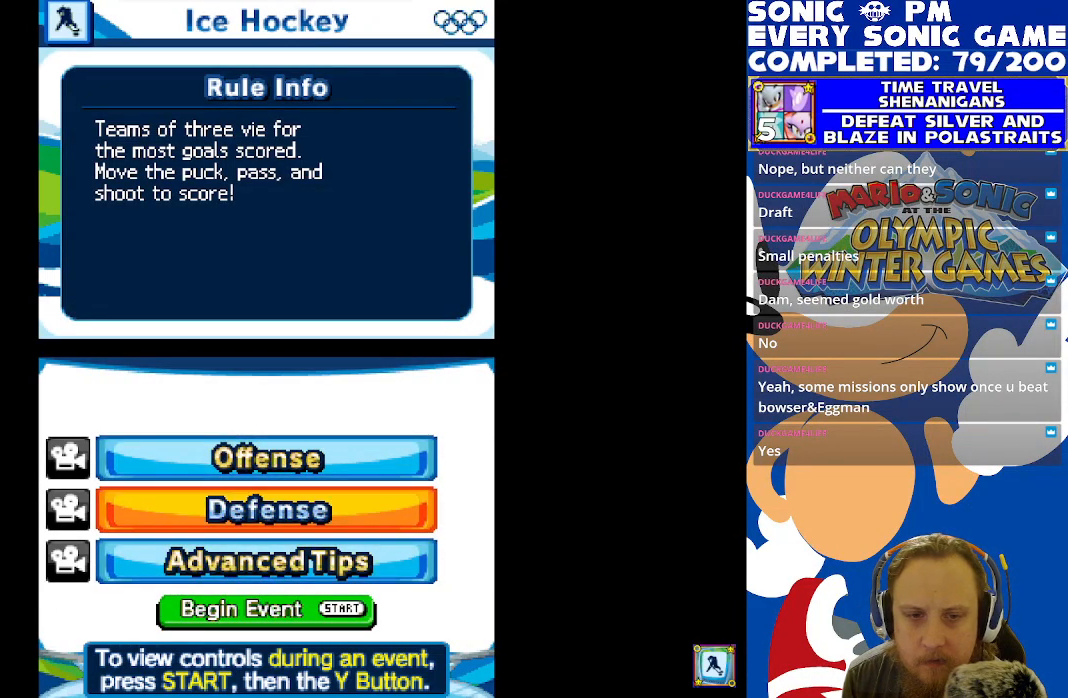
{"buttons": [], "left_stick": "center", "right_stick": "center", "events": [[67, "DPAD_DOWN", "down"], [150, "DPAD_DOWN", "up"], [233, "DPAD_DOWN", "down"], [333, "DPAD_DOWN", "up"]]}
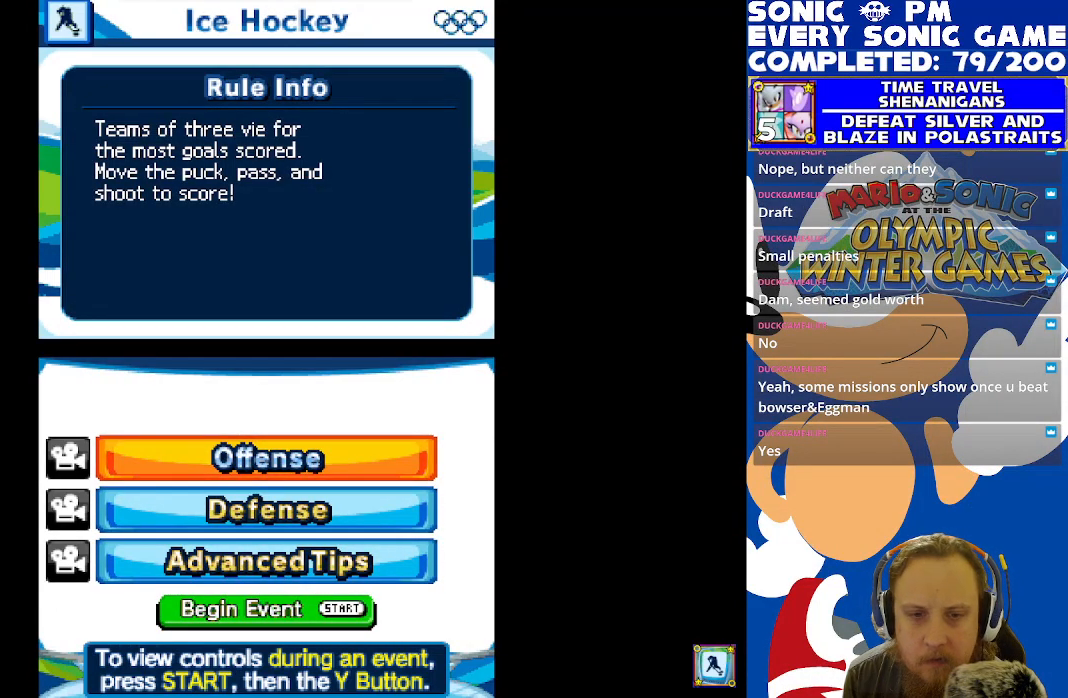
{"buttons": [], "left_stick": "center", "right_stick": "center", "events": [[250, "B", "down"], [317, "B", "up"]]}